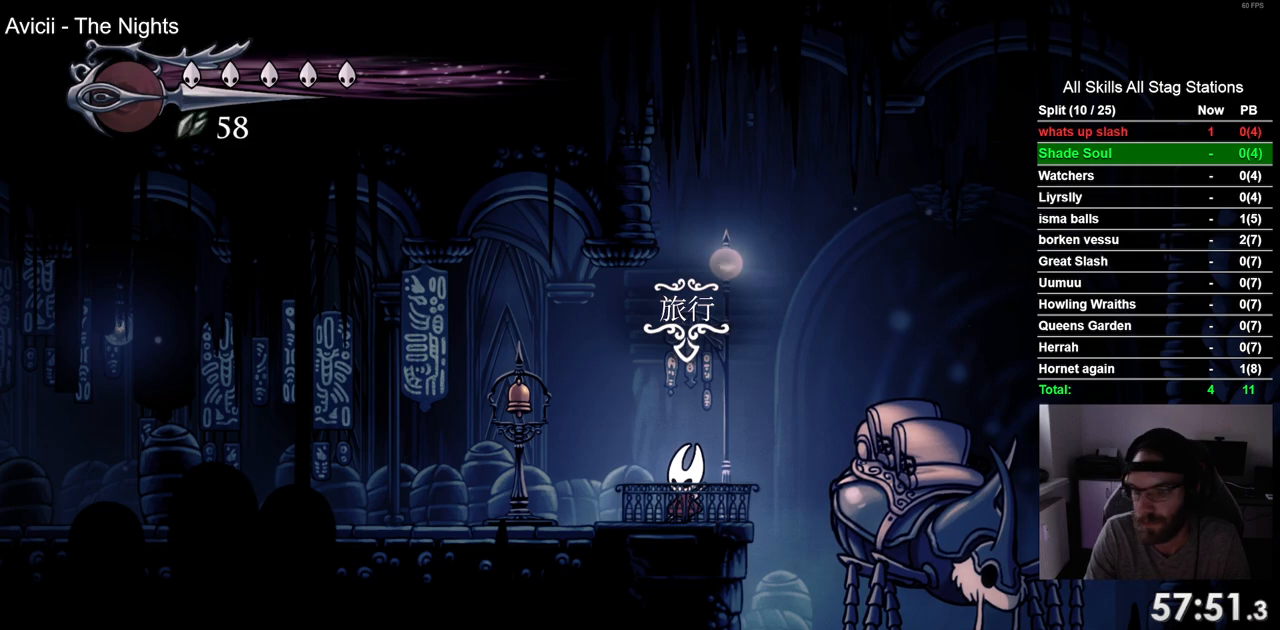
Gameplay with a controller (PlayStation layout); each line is a JSON object with the inputs held at the frame after it. "events" lists button and stick changes between this image and that frame as [ms after this image, input, new state], when the widget could be followed in between. Not read: CROSS L1 R1.
{"buttons": ["DPAD_LEFT"], "left_stick": "center", "right_stick": "center", "events": [[200, "DPAD_LEFT", "down"]]}
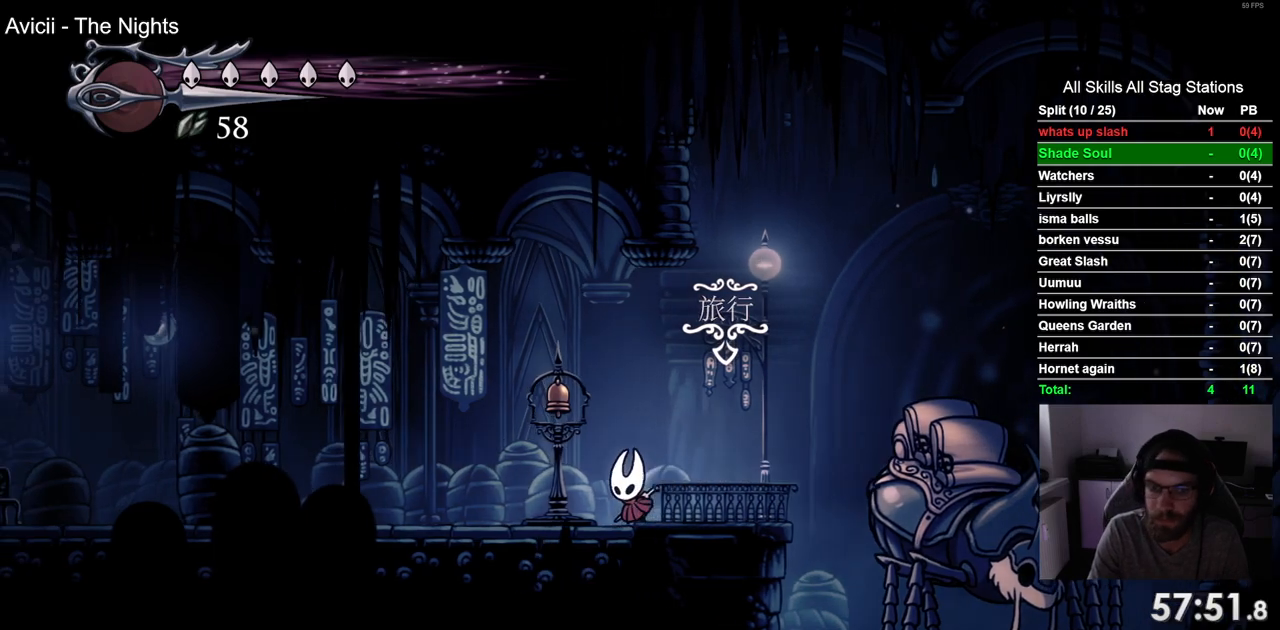
{"buttons": ["DPAD_LEFT"], "left_stick": "center", "right_stick": "center", "events": [[17, "R2", "down"], [250, "R2", "up"]]}
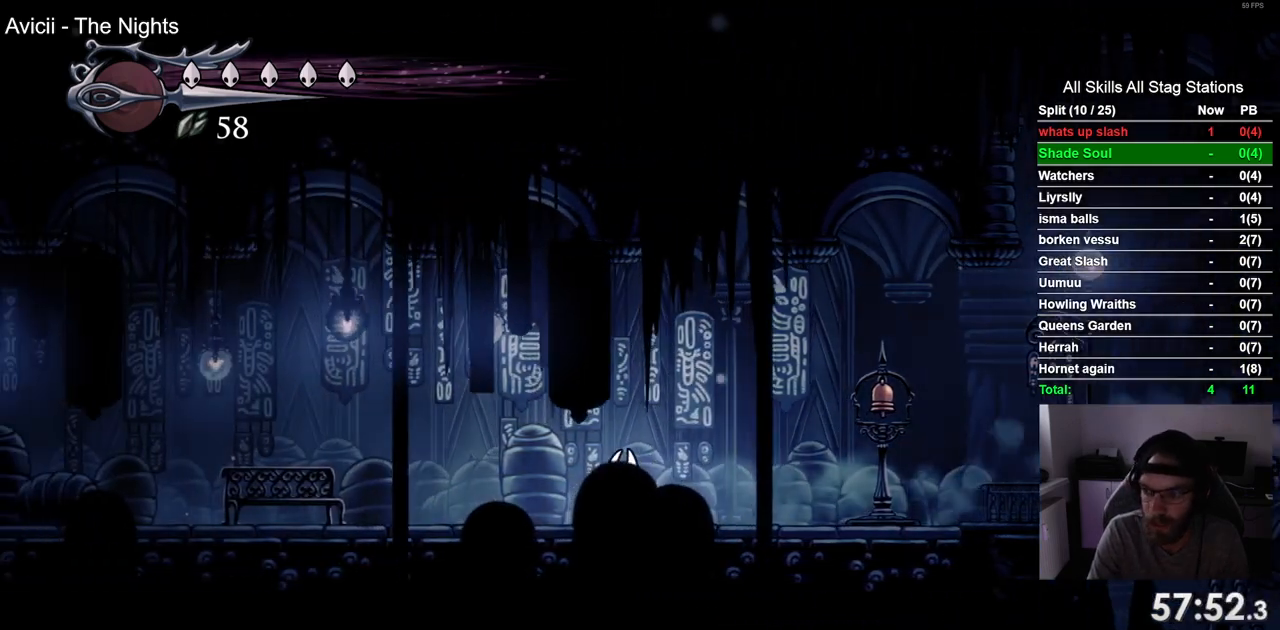
{"buttons": ["DPAD_LEFT"], "left_stick": "center", "right_stick": "center", "events": [[317, "R2", "down"], [500, "R2", "up"]]}
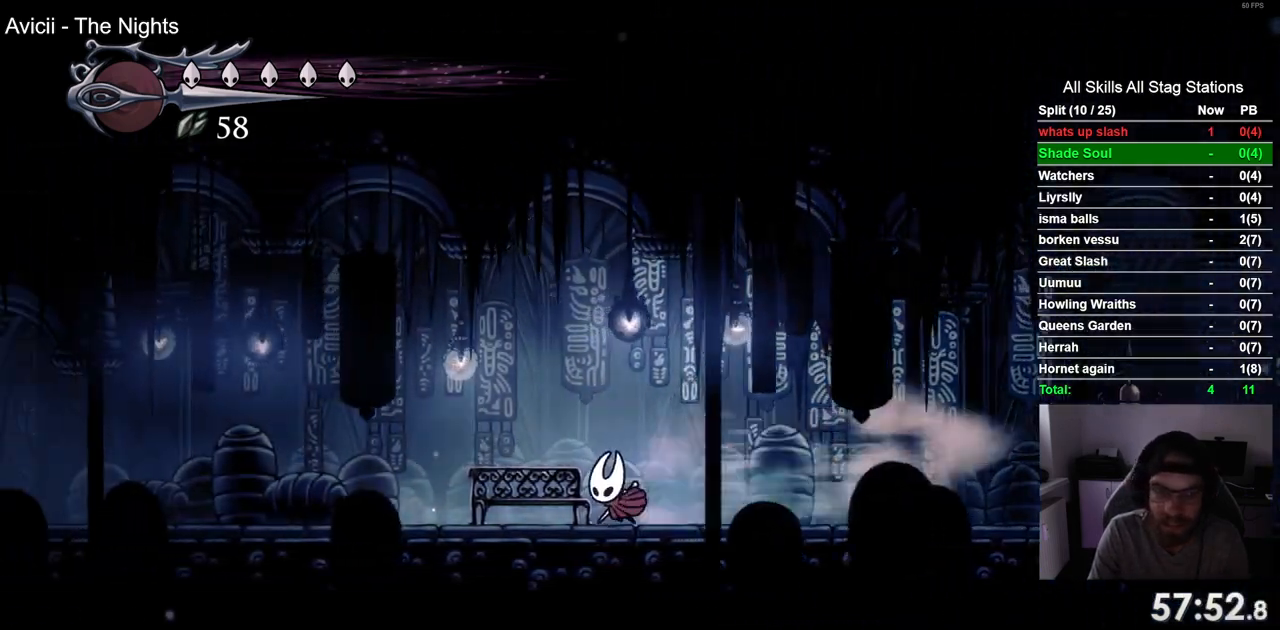
{"buttons": [], "left_stick": "center", "right_stick": "center", "events": [[150, "DPAD_LEFT", "up"], [150, "DPAD_UP", "down"], [283, "DPAD_UP", "up"]]}
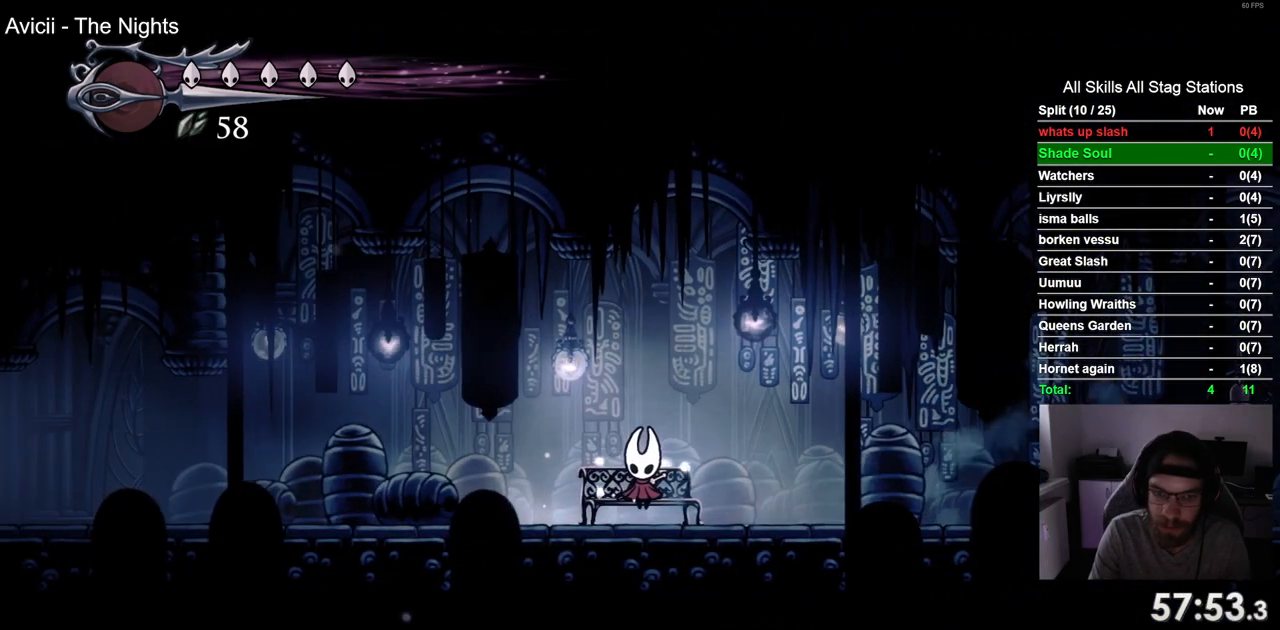
{"buttons": [], "left_stick": "center", "right_stick": "center", "events": []}
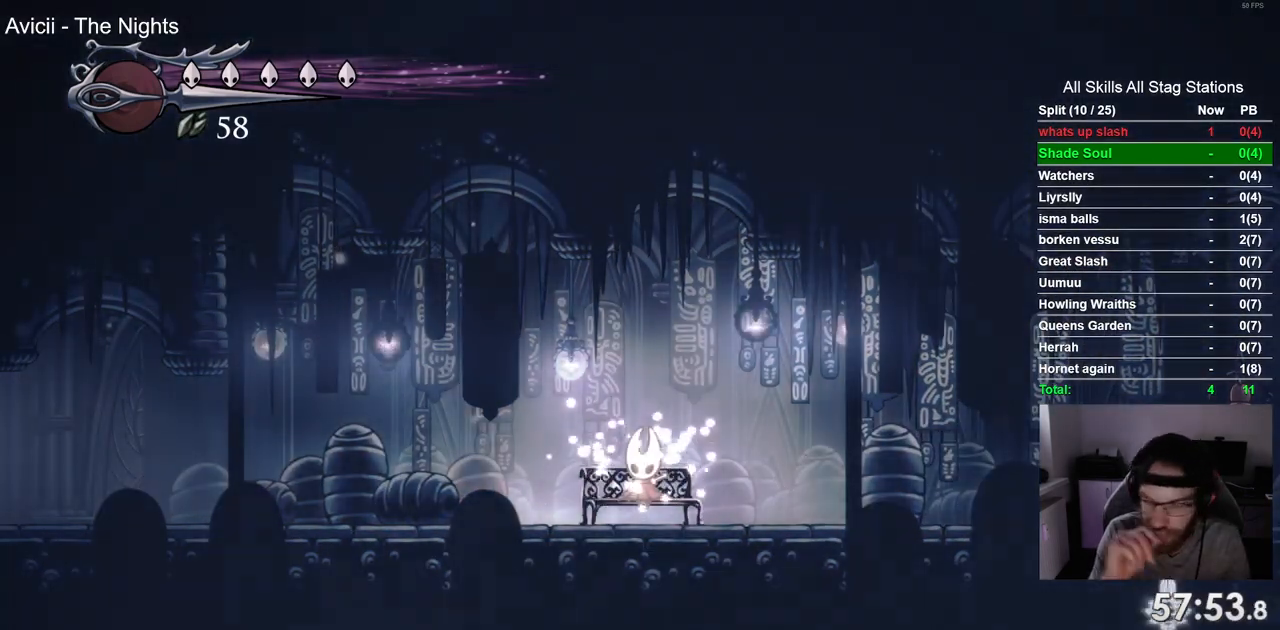
{"buttons": [], "left_stick": "center", "right_stick": "center", "events": [[250, "DPAD_DOWN", "down"], [383, "DPAD_DOWN", "up"]]}
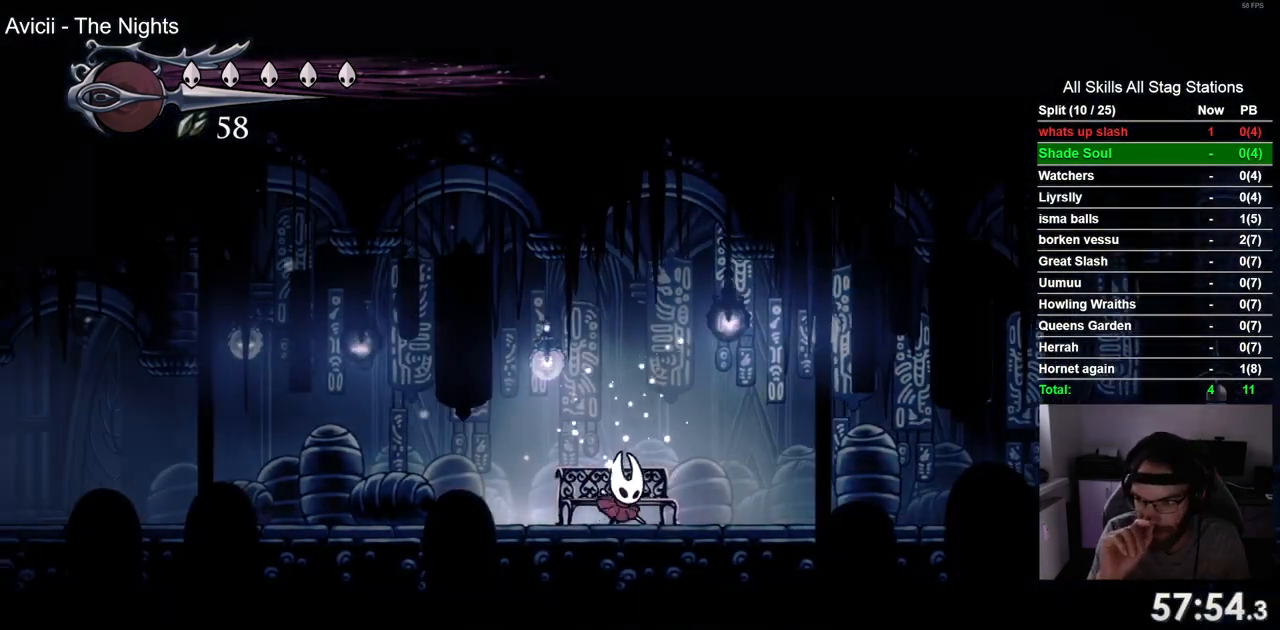
{"buttons": ["DPAD_LEFT"], "left_stick": "center", "right_stick": "center", "events": [[50, "DPAD_LEFT", "down"]]}
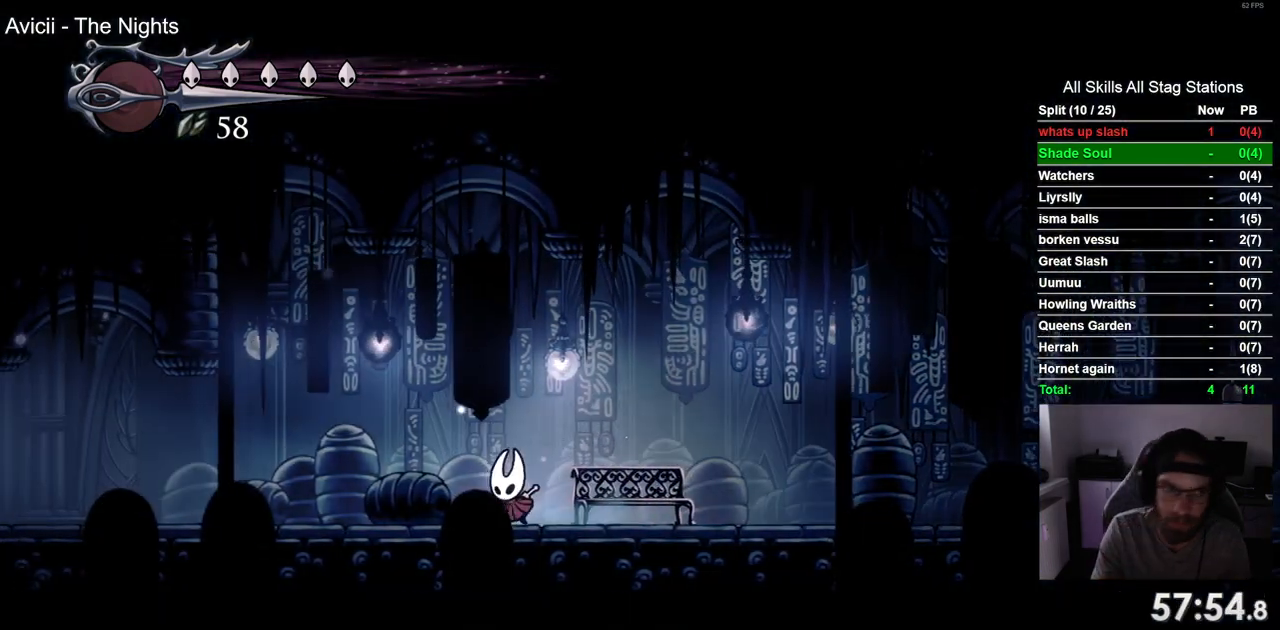
{"buttons": ["DPAD_LEFT"], "left_stick": "center", "right_stick": "center", "events": [[83, "R2", "down"], [267, "R2", "up"]]}
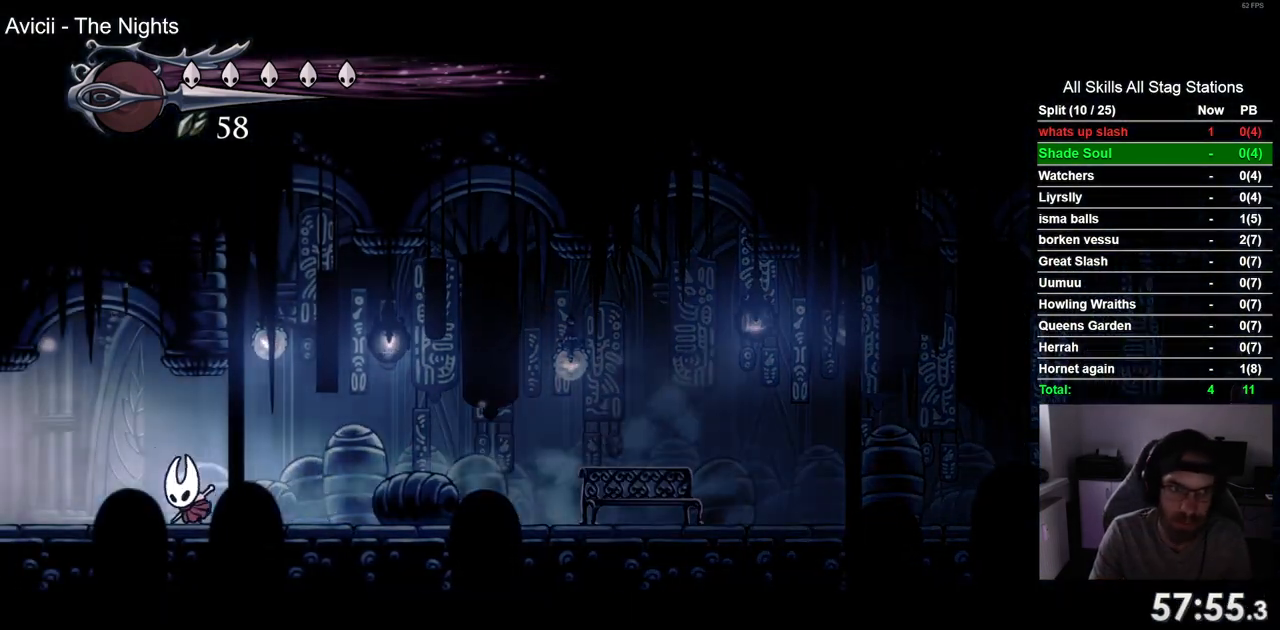
{"buttons": ["DPAD_LEFT"], "left_stick": "center", "right_stick": "center", "events": [[83, "R2", "down"], [250, "R2", "up"]]}
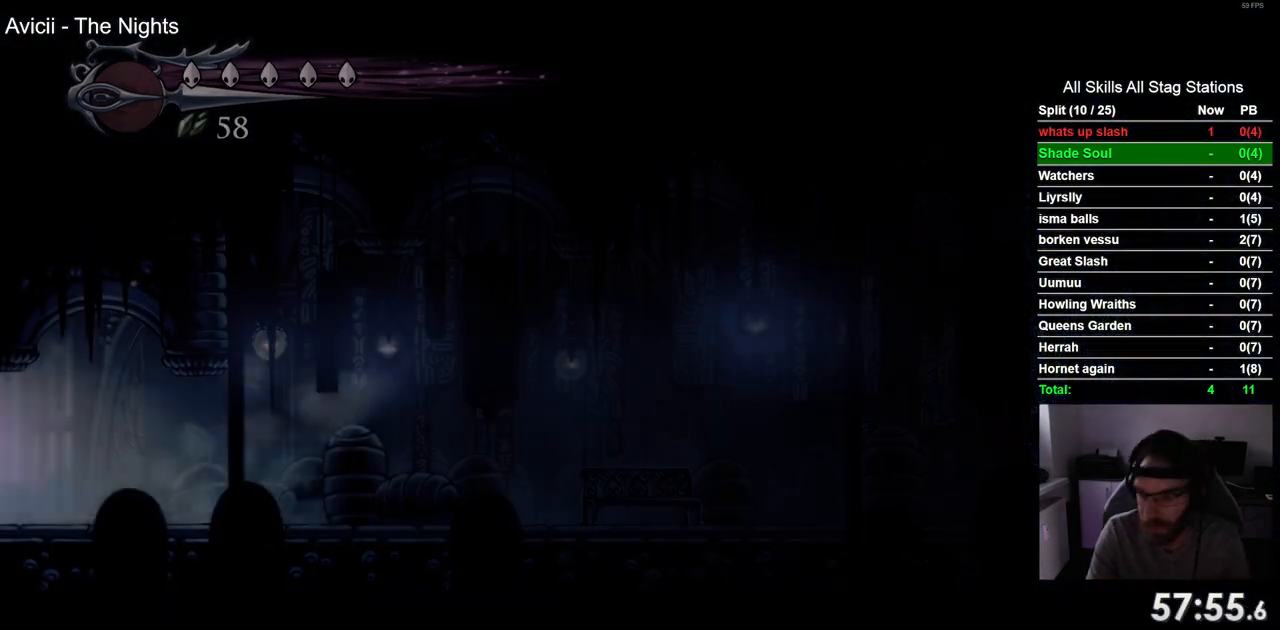
{"buttons": ["DPAD_LEFT"], "left_stick": "center", "right_stick": "center", "events": [[33, "DPAD_LEFT", "up"], [200, "DPAD_LEFT", "down"]]}
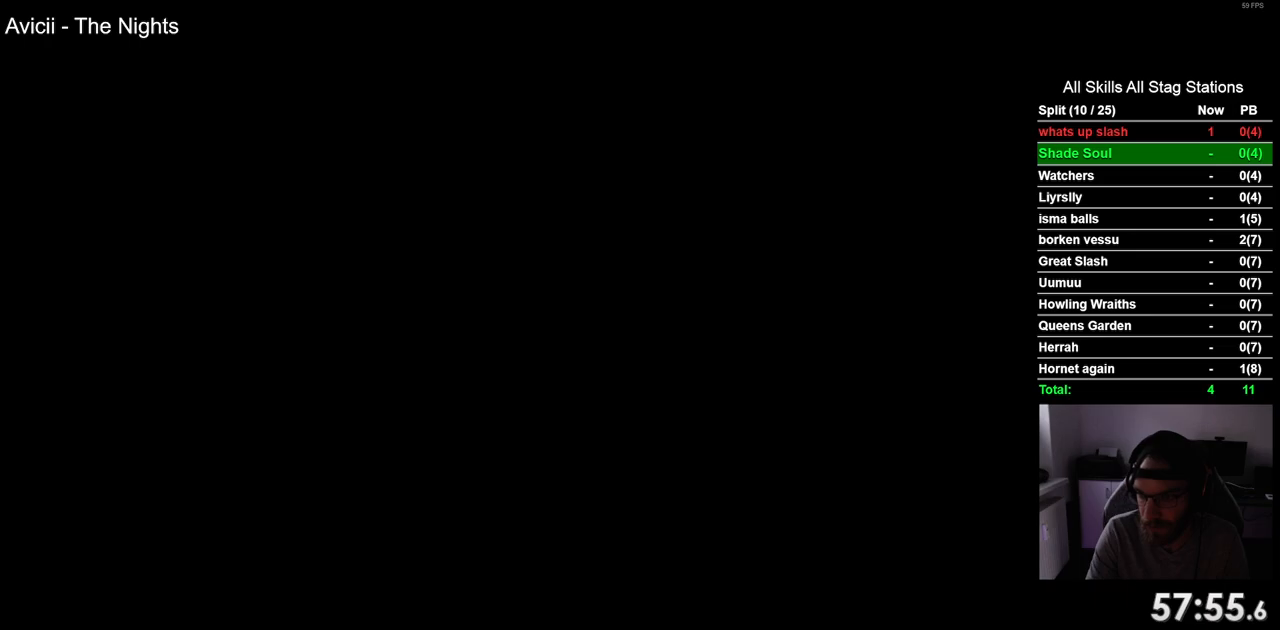
{"buttons": ["DPAD_LEFT"], "left_stick": "center", "right_stick": "center", "events": []}
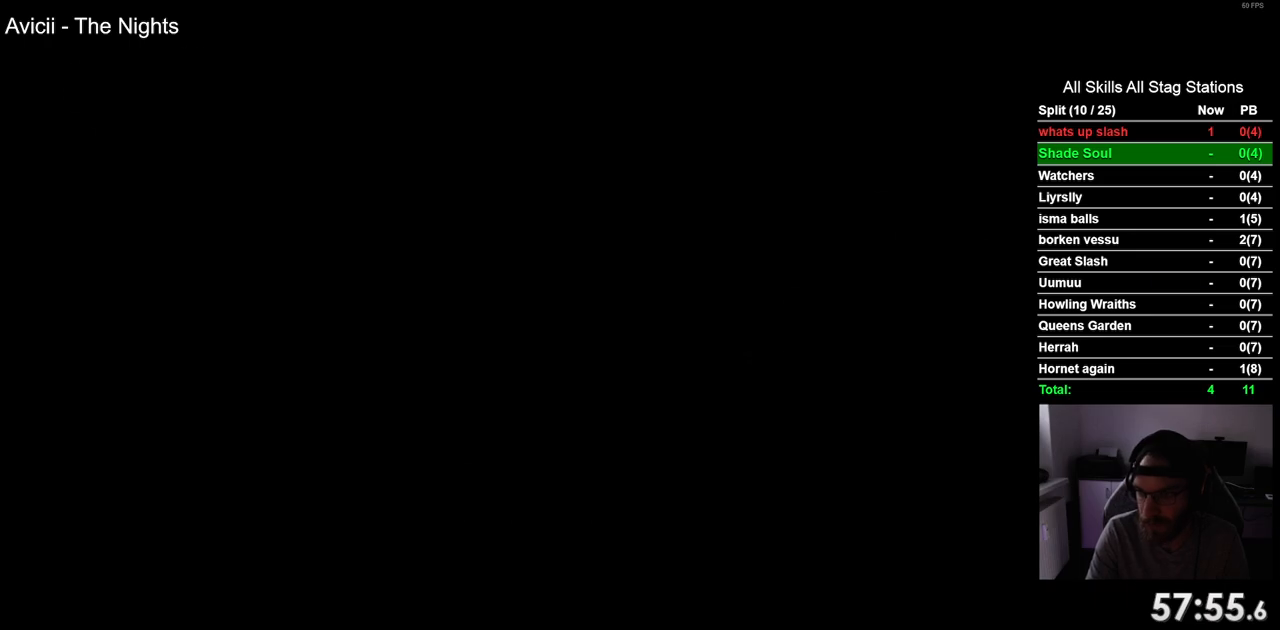
{"buttons": ["R2", "DPAD_LEFT"], "left_stick": "center", "right_stick": "center", "events": [[367, "R2", "down"]]}
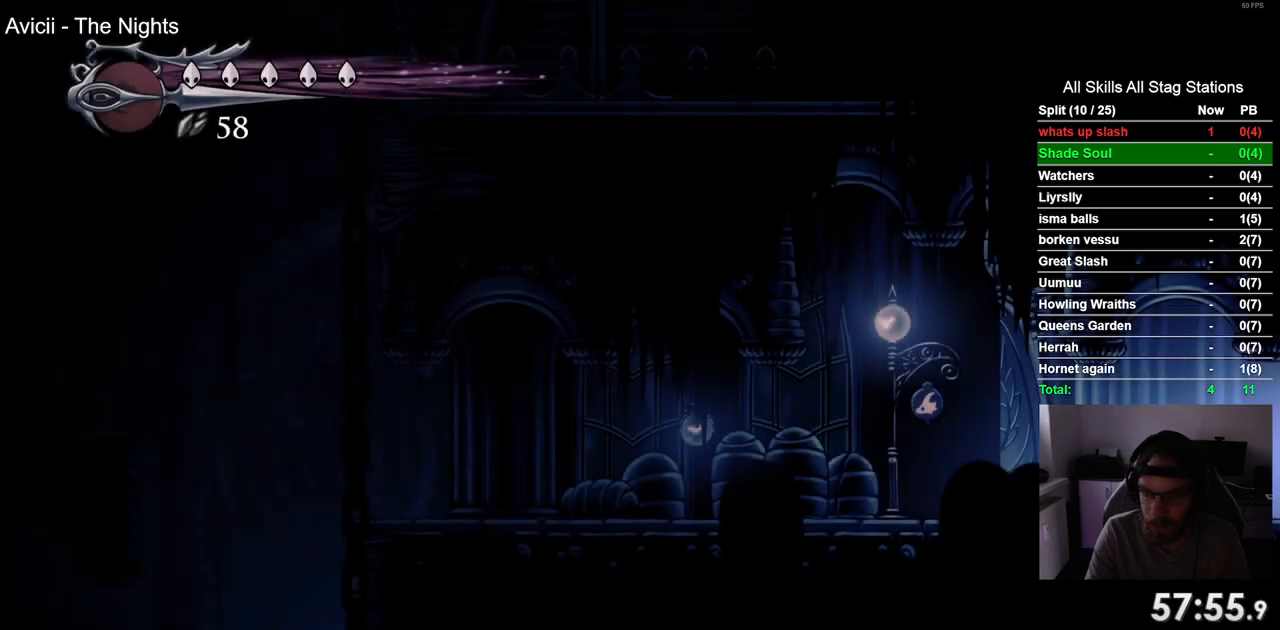
{"buttons": ["R2", "DPAD_LEFT"], "left_stick": "center", "right_stick": "center", "events": [[67, "R2", "up"], [367, "R2", "down"]]}
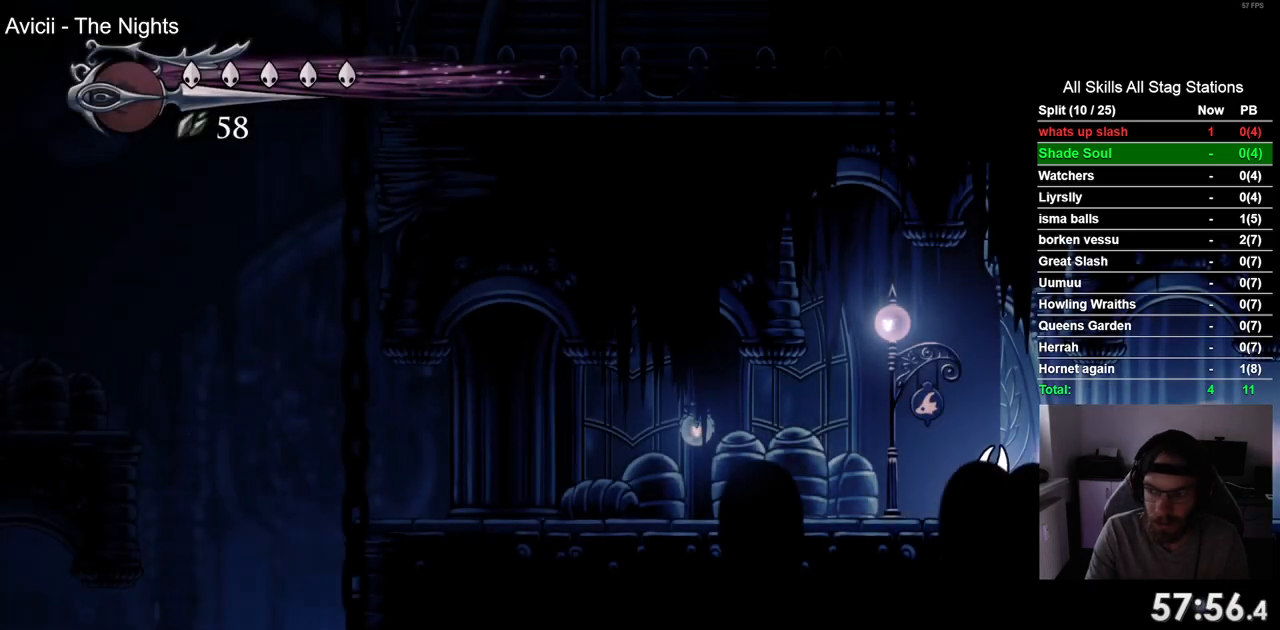
{"buttons": ["DPAD_LEFT"], "left_stick": "center", "right_stick": "center", "events": [[17, "R2", "up"]]}
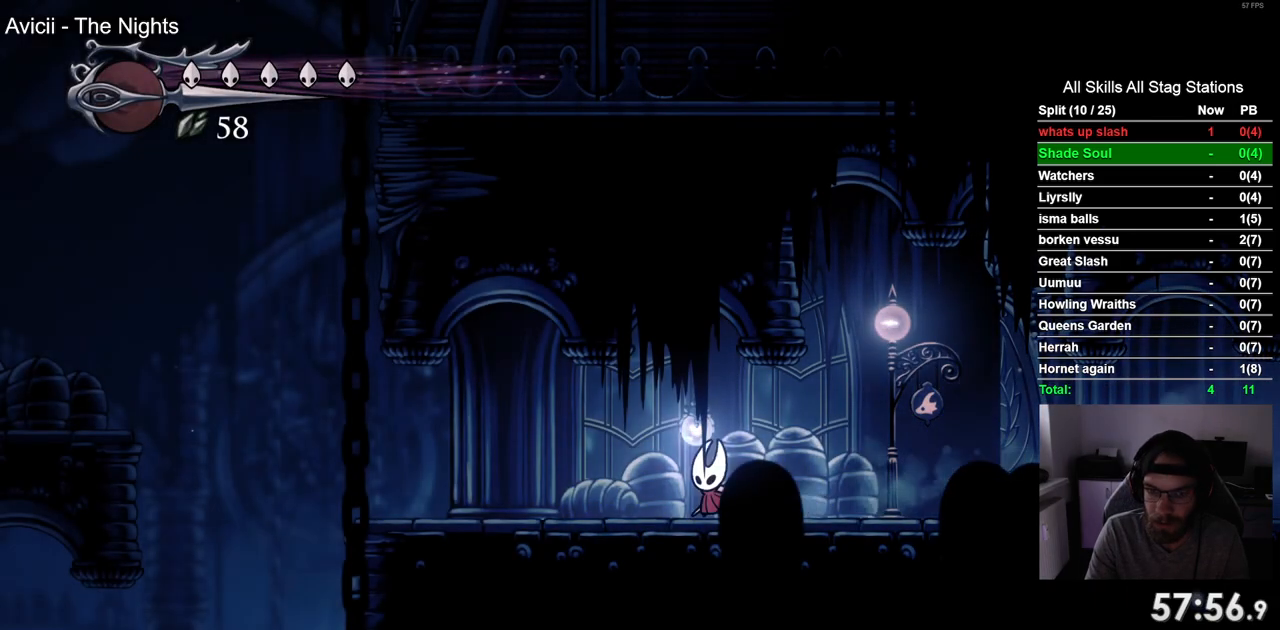
{"buttons": ["DPAD_LEFT"], "left_stick": "center", "right_stick": "center", "events": [[50, "R2", "down"], [233, "R2", "up"]]}
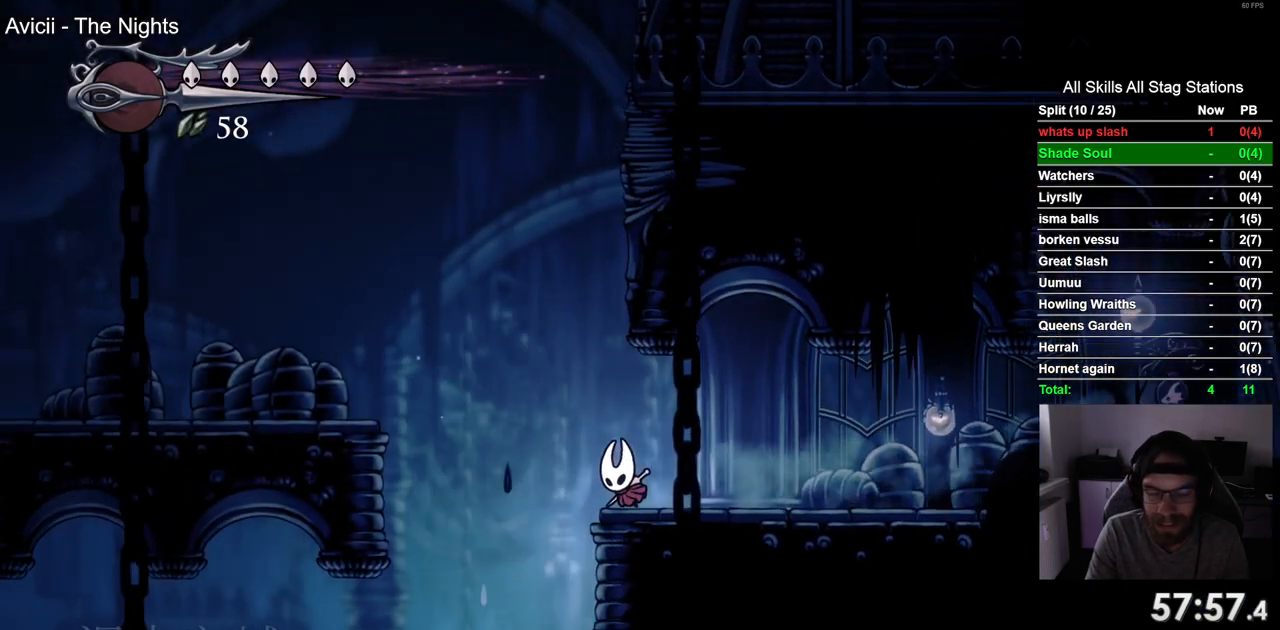
{"buttons": ["DPAD_LEFT"], "left_stick": "center", "right_stick": "center", "events": []}
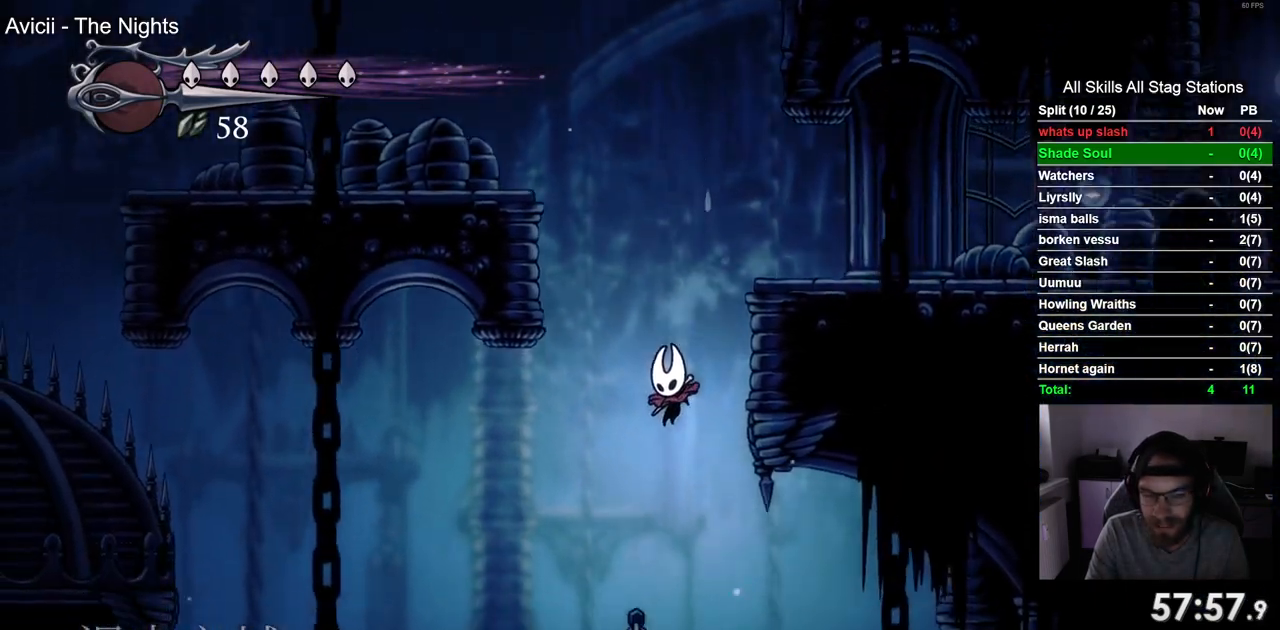
{"buttons": ["R2", "DPAD_LEFT"], "left_stick": "center", "right_stick": "center", "events": [[350, "R2", "down"]]}
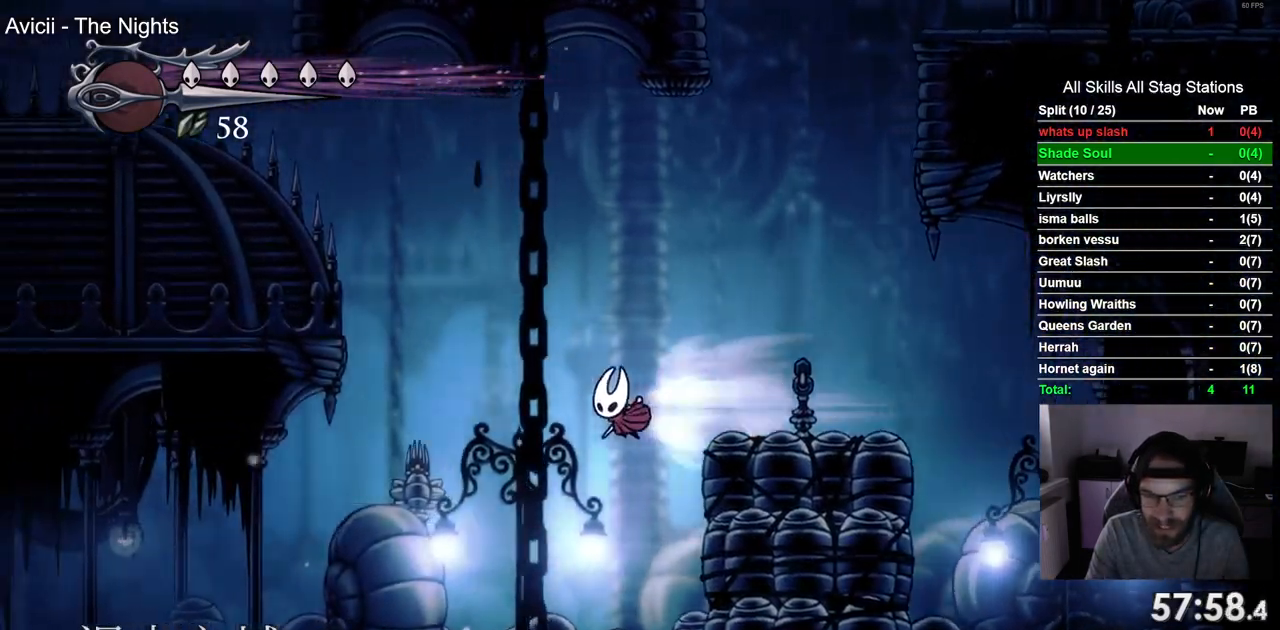
{"buttons": ["DPAD_LEFT"], "left_stick": "center", "right_stick": "center", "events": [[67, "R2", "up"]]}
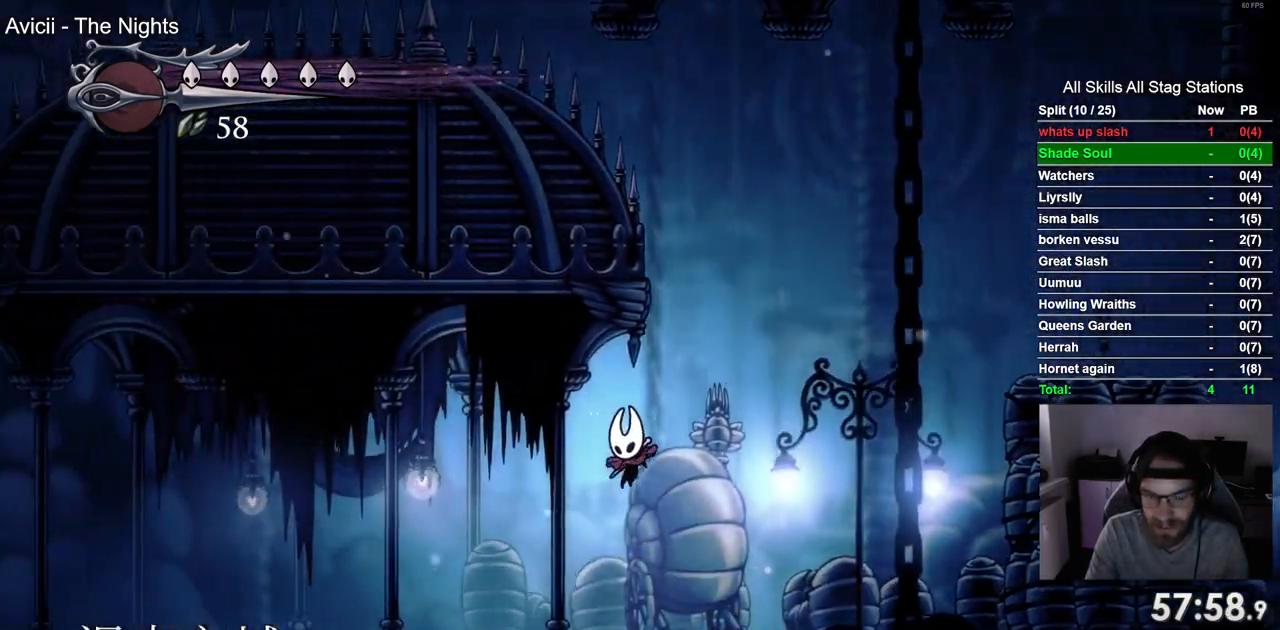
{"buttons": ["DPAD_LEFT"], "left_stick": "center", "right_stick": "center", "events": [[100, "R2", "down"], [317, "R2", "up"]]}
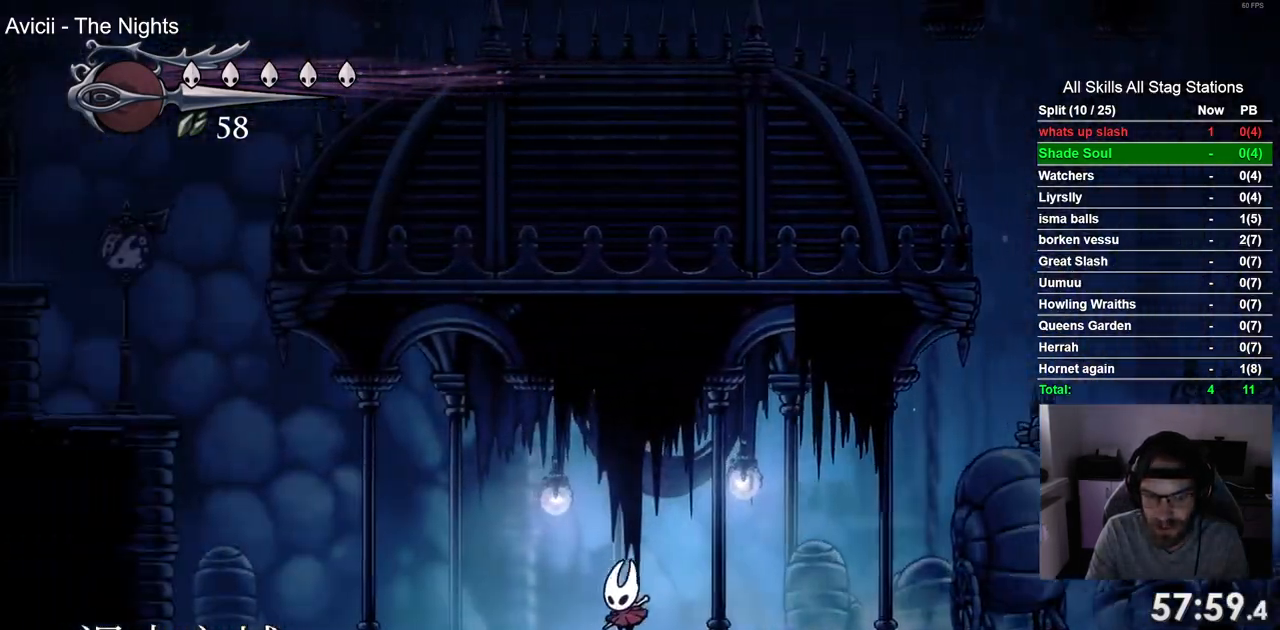
{"buttons": [], "left_stick": "center", "right_stick": "center", "events": [[350, "DPAD_LEFT", "up"], [400, "DPAD_LEFT", "down"], [500, "DPAD_LEFT", "up"]]}
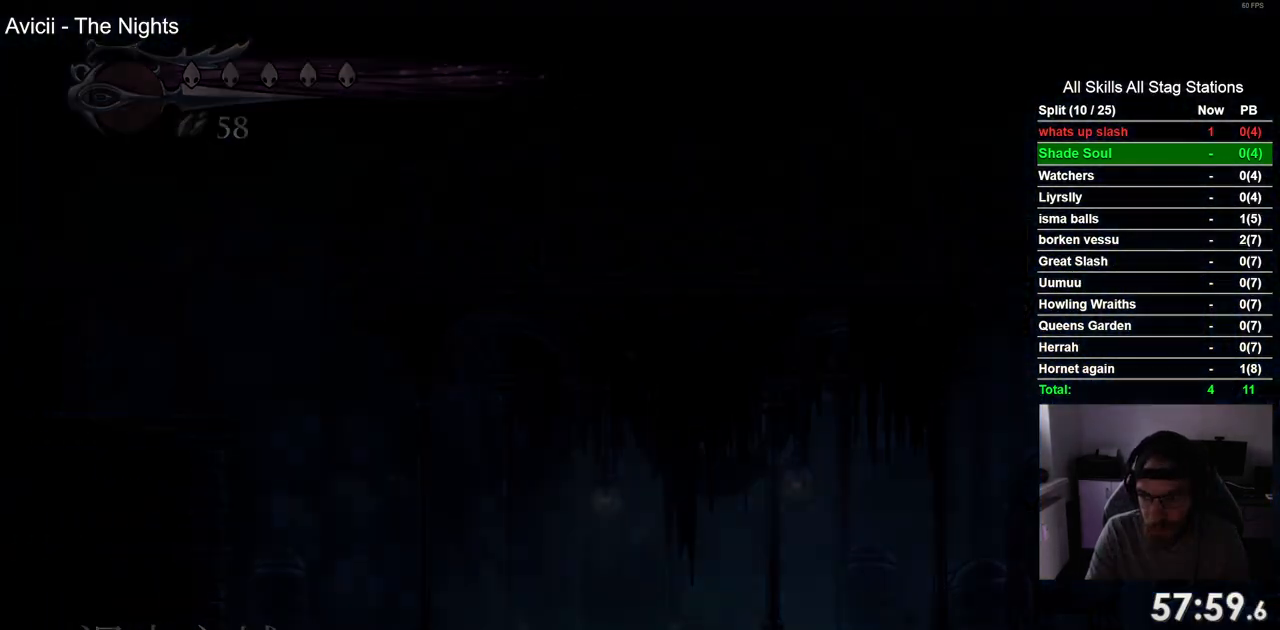
{"buttons": [], "left_stick": "center", "right_stick": "center", "events": []}
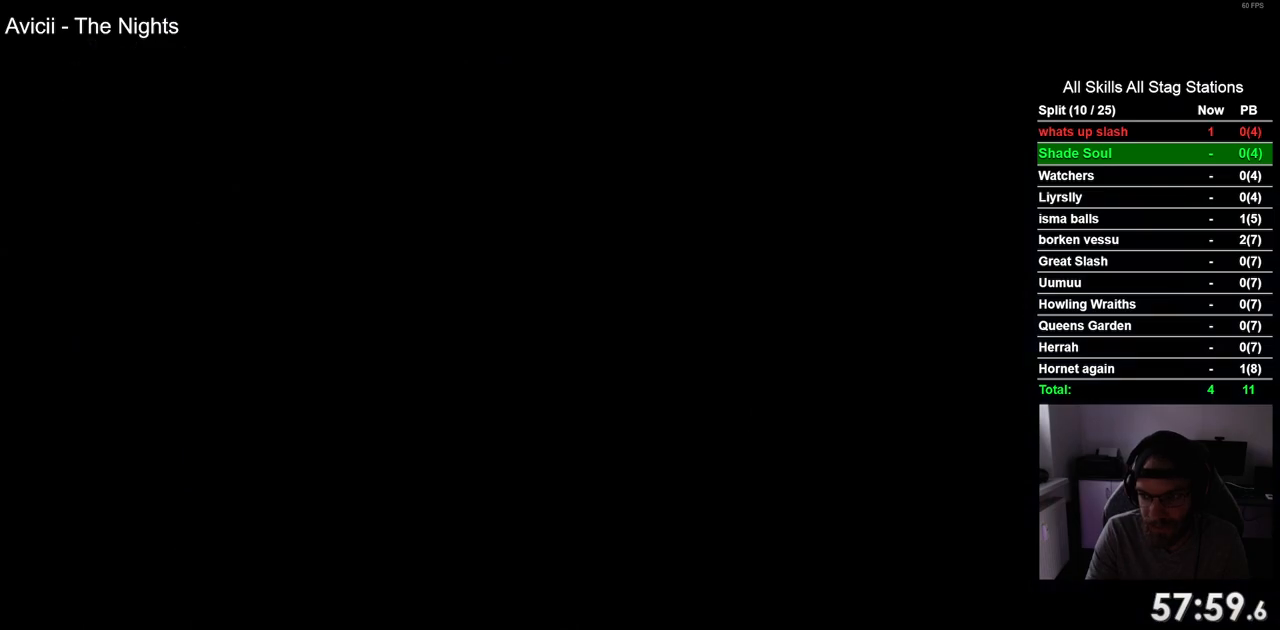
{"buttons": ["DPAD_RIGHT"], "left_stick": "center", "right_stick": "center", "events": [[500, "DPAD_RIGHT", "down"]]}
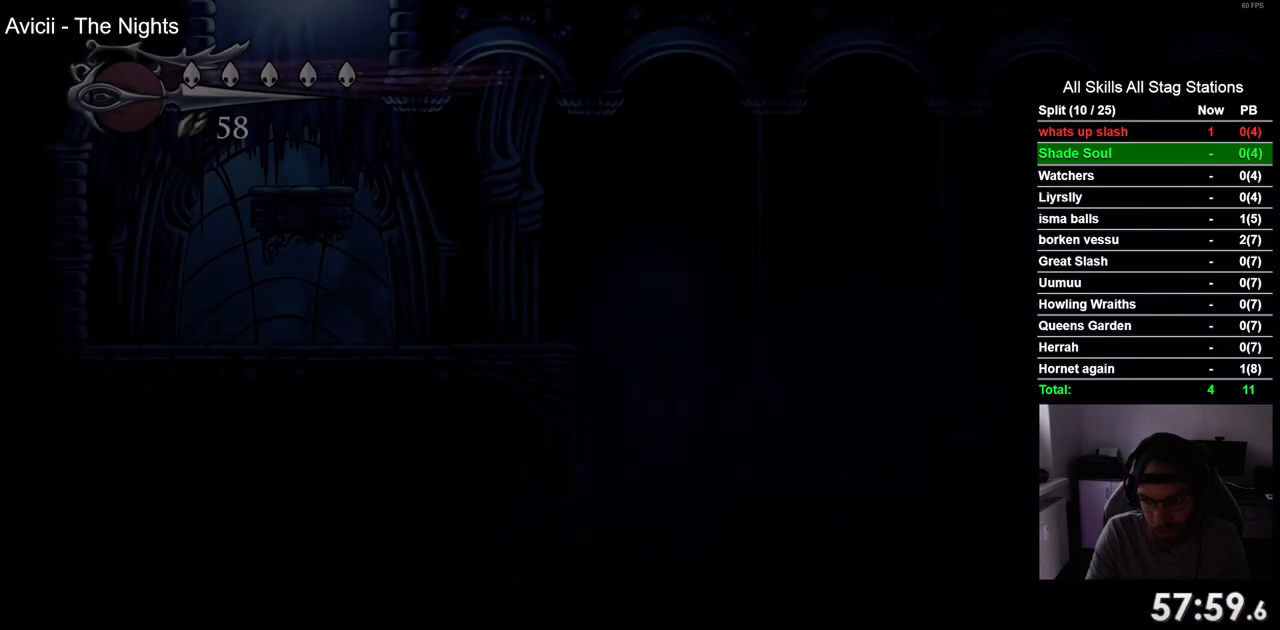
{"buttons": ["DPAD_RIGHT"], "left_stick": "center", "right_stick": "center", "events": []}
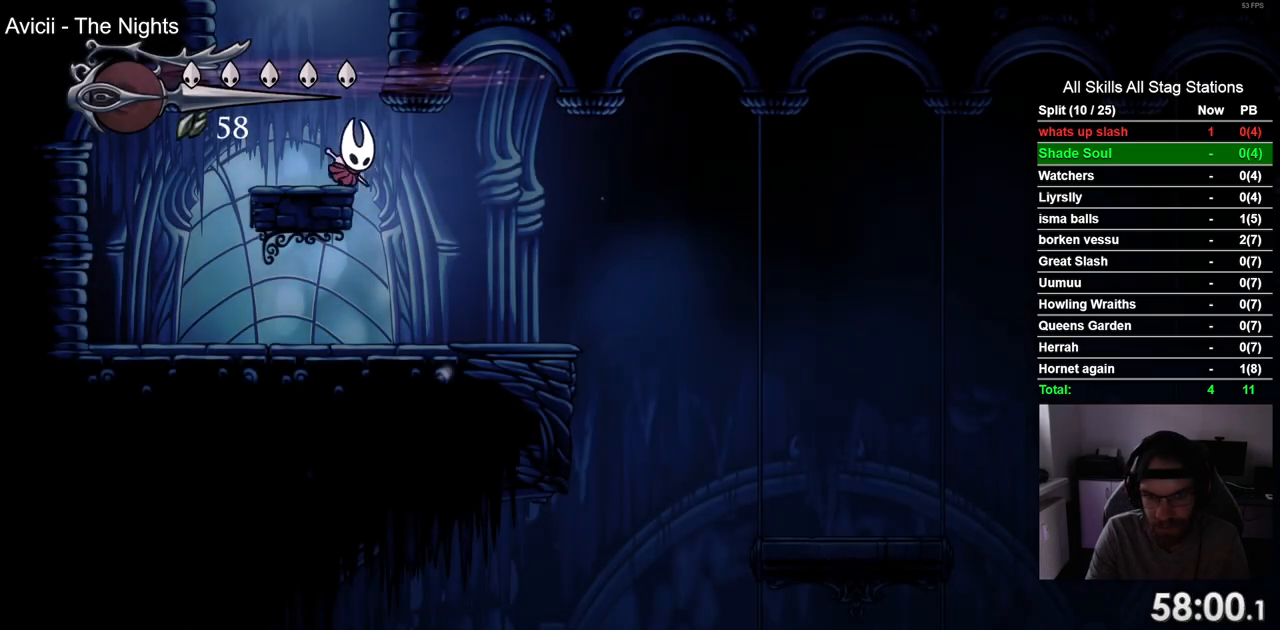
{"buttons": ["R2", "DPAD_RIGHT"], "left_stick": "center", "right_stick": "center", "events": [[450, "R2", "down"]]}
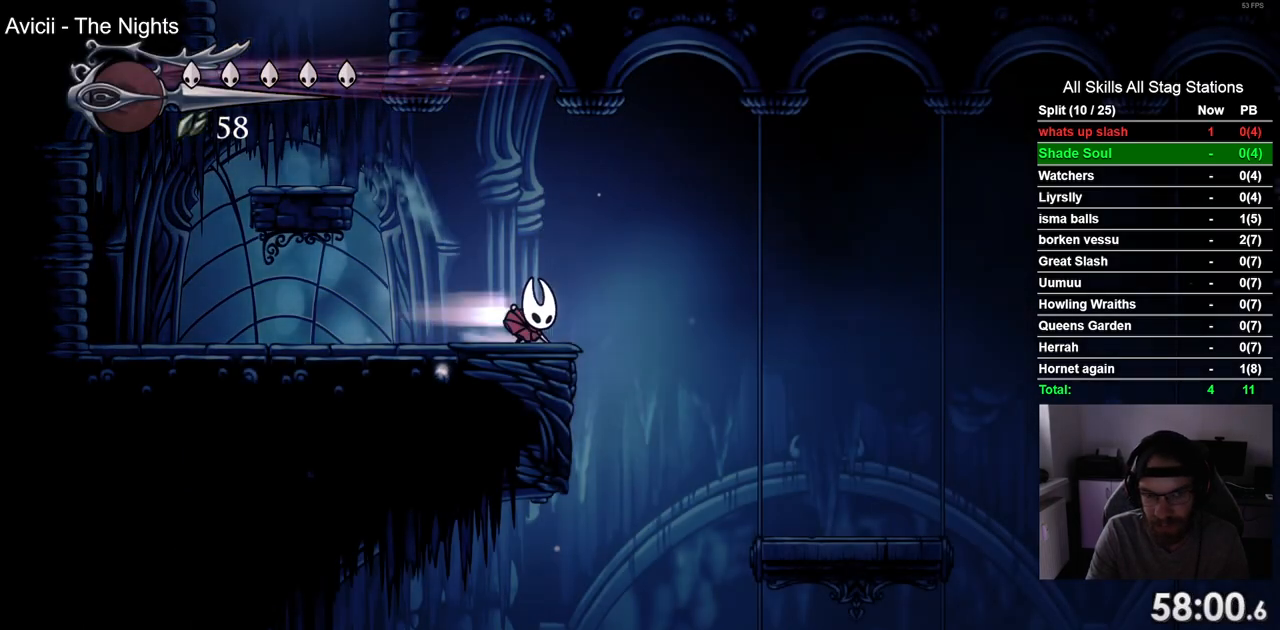
{"buttons": ["DPAD_RIGHT"], "left_stick": "center", "right_stick": "center", "events": [[167, "R2", "up"]]}
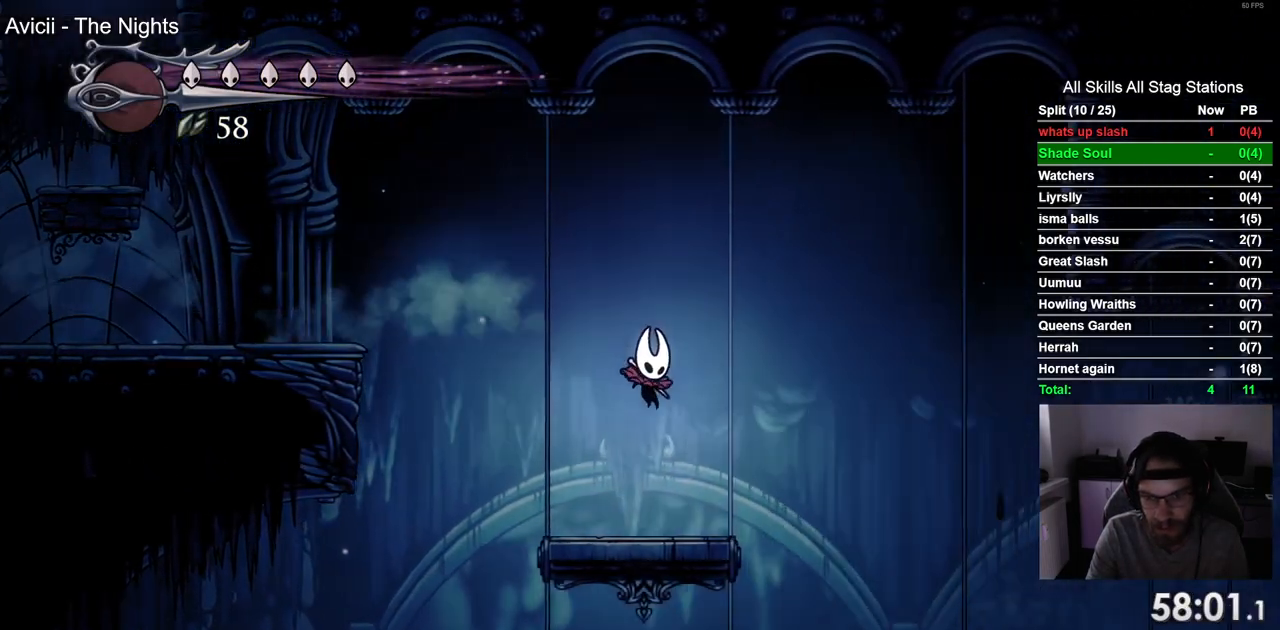
{"buttons": ["DPAD_RIGHT"], "left_stick": "center", "right_stick": "center", "events": []}